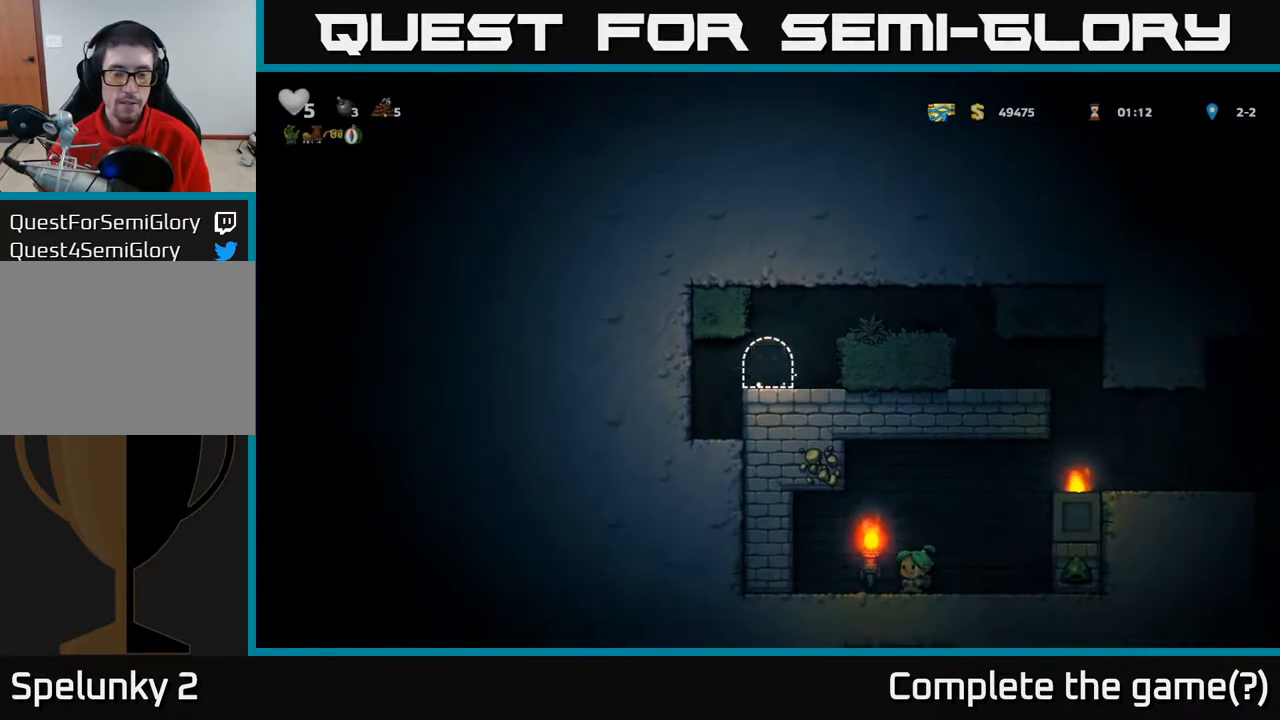
Gameplay with a controller (Xbox layout); each line is a JSON object with the inputs held at the frame after it. "events" lists button and stick changes between this image and that frame as [ms after this image, input, new state], when the widget could be followed in between.
{"buttons": [], "left_stick": "center", "right_stick": "center", "events": []}
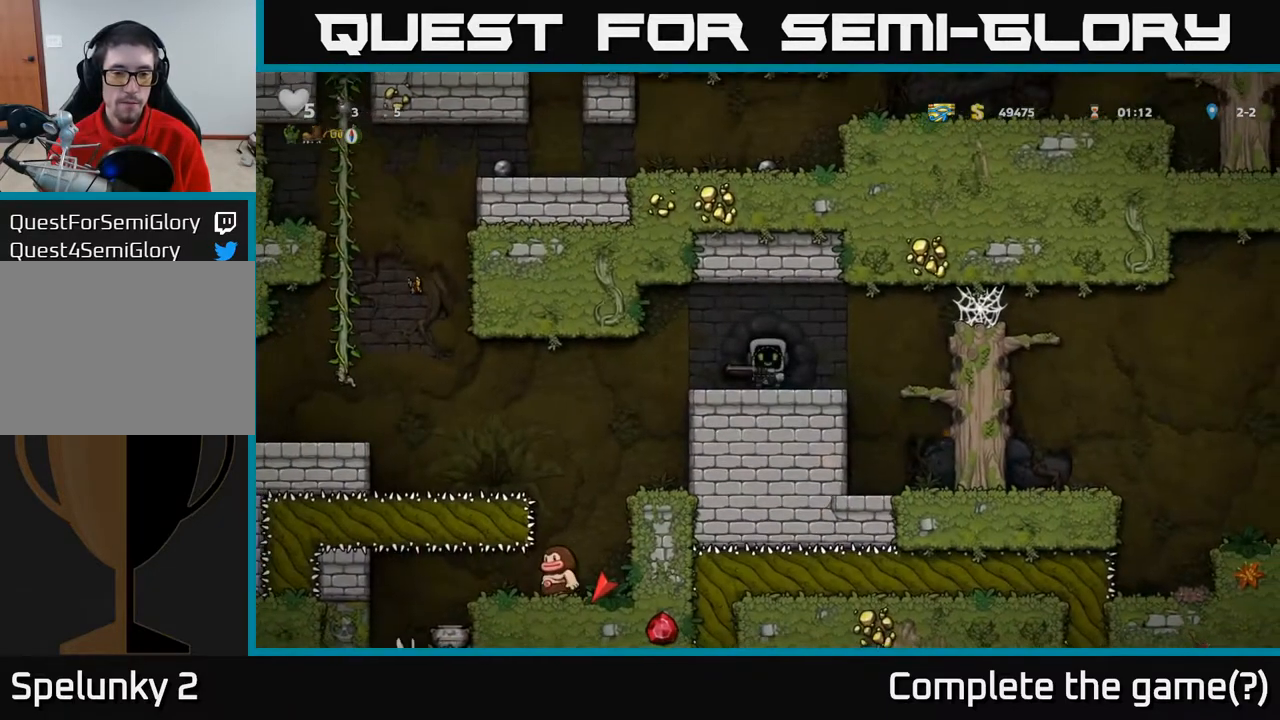
{"buttons": [], "left_stick": "center", "right_stick": "center", "events": []}
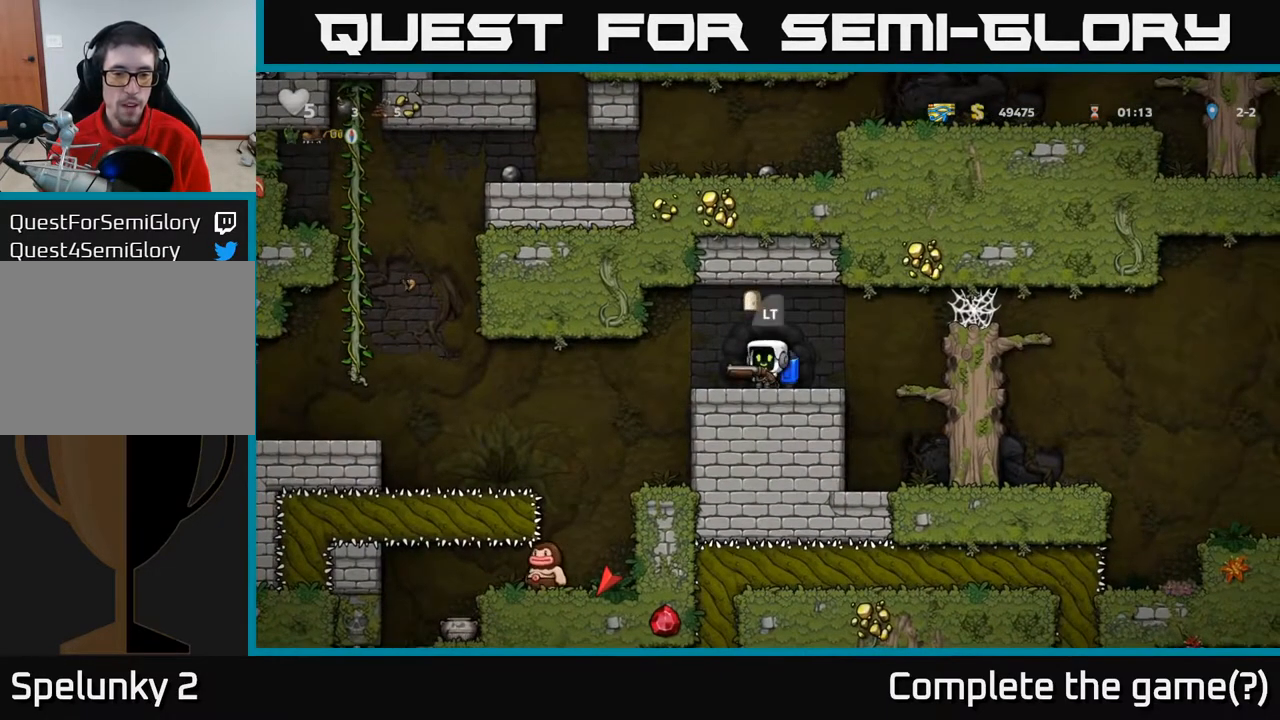
{"buttons": ["DPAD_RIGHT"], "left_stick": "center", "right_stick": "center", "events": [[50, "DPAD_RIGHT", "down"], [267, "A", "down"], [400, "A", "up"]]}
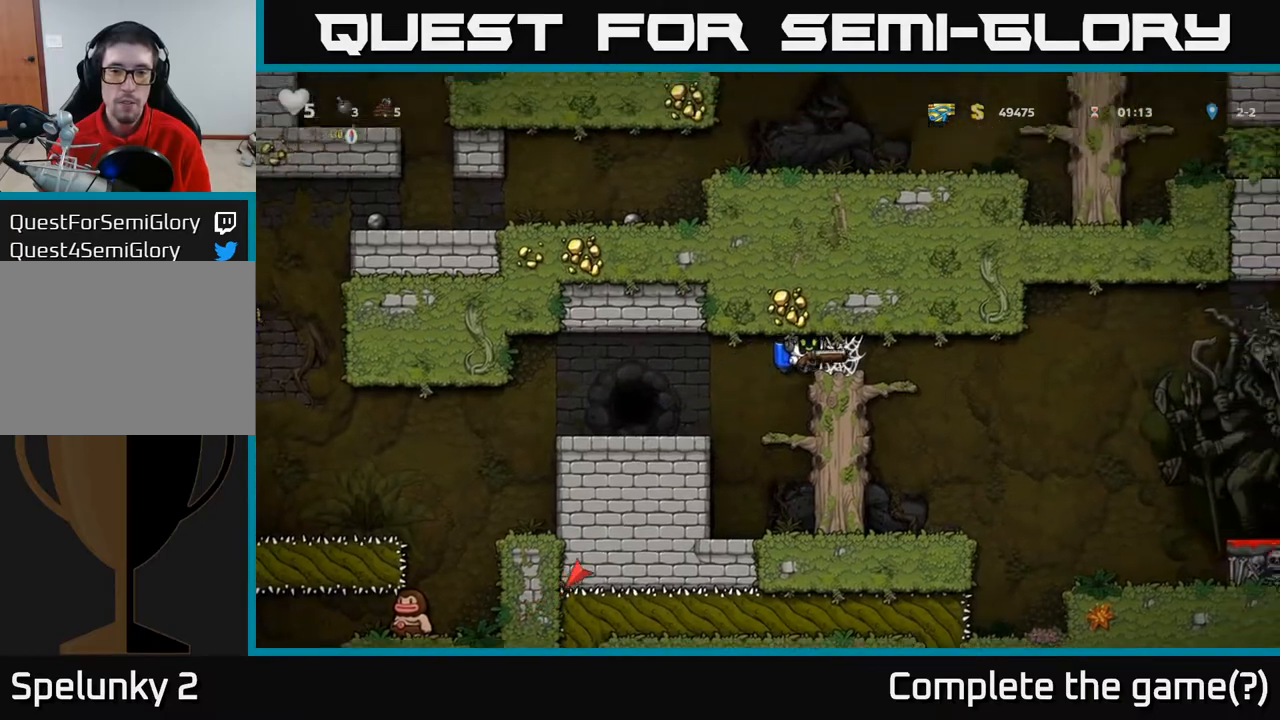
{"buttons": ["DPAD_RIGHT"], "left_stick": "center", "right_stick": "center", "events": [[150, "A", "down"], [267, "A", "up"], [383, "A", "down"], [467, "A", "up"]]}
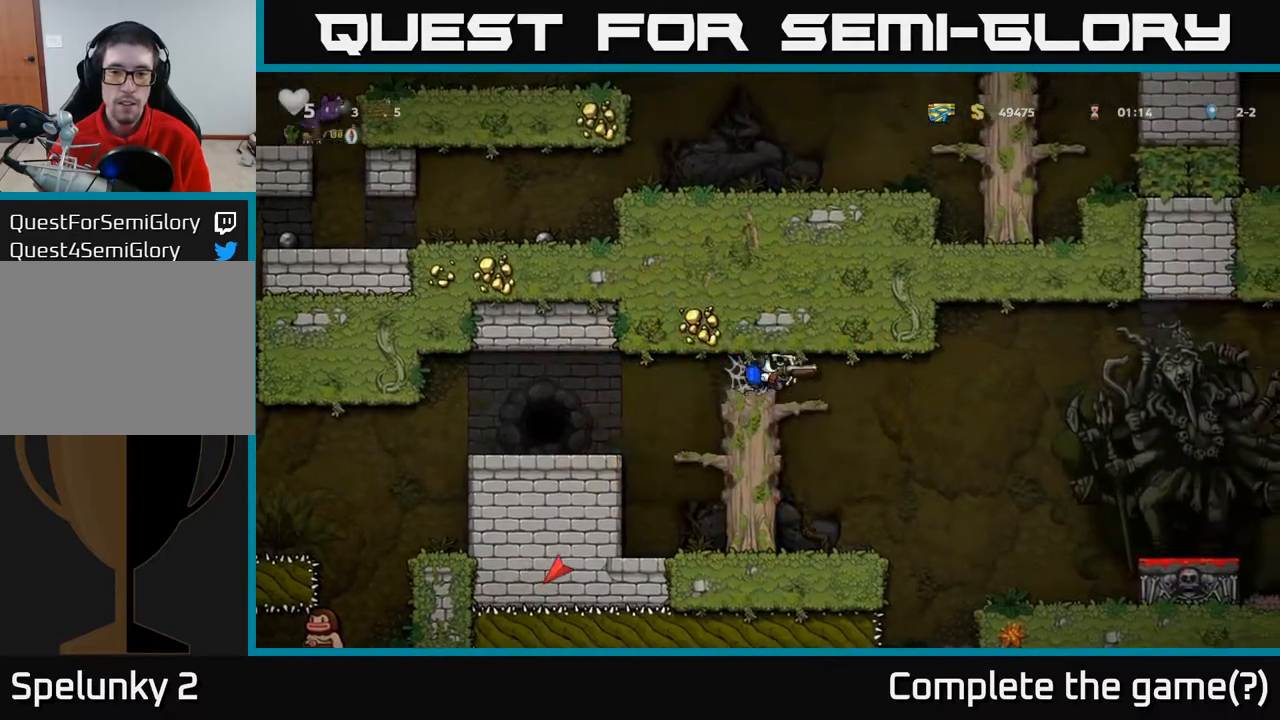
{"buttons": ["DPAD_RIGHT"], "left_stick": "center", "right_stick": "center", "events": []}
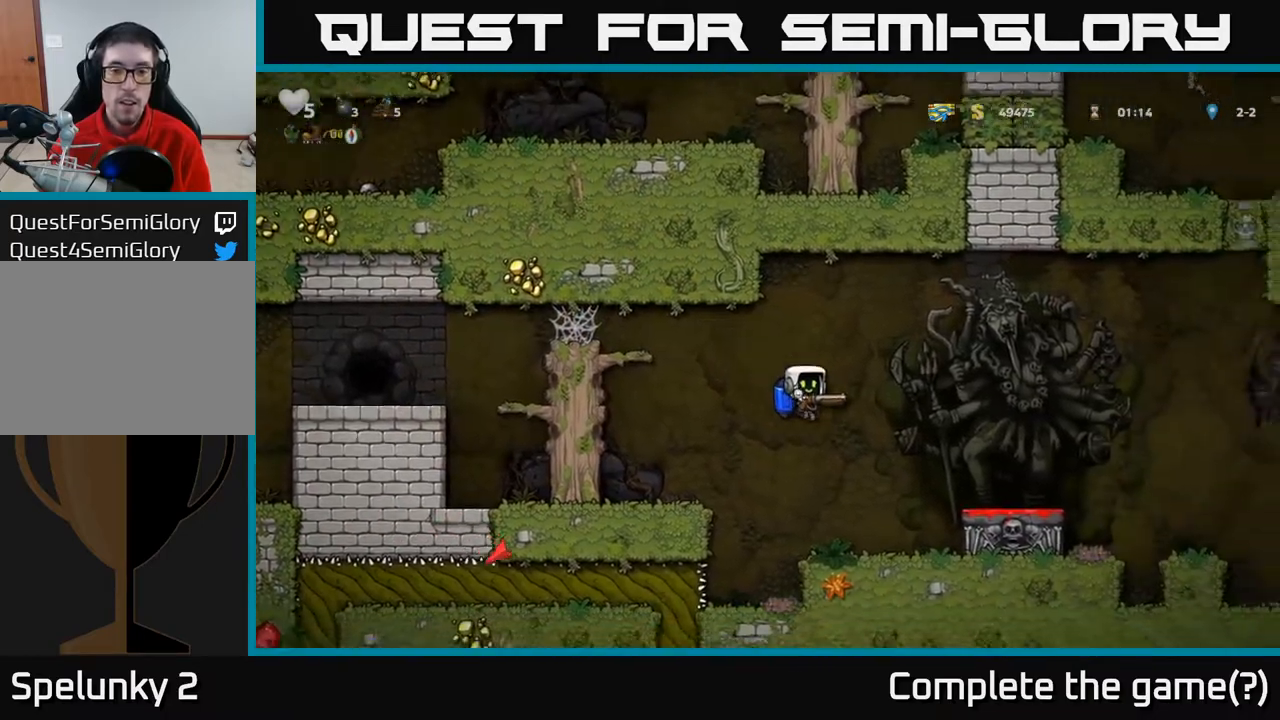
{"buttons": [], "left_stick": "center", "right_stick": "center", "events": [[83, "A", "down"], [100, "DPAD_RIGHT", "up"], [217, "A", "up"]]}
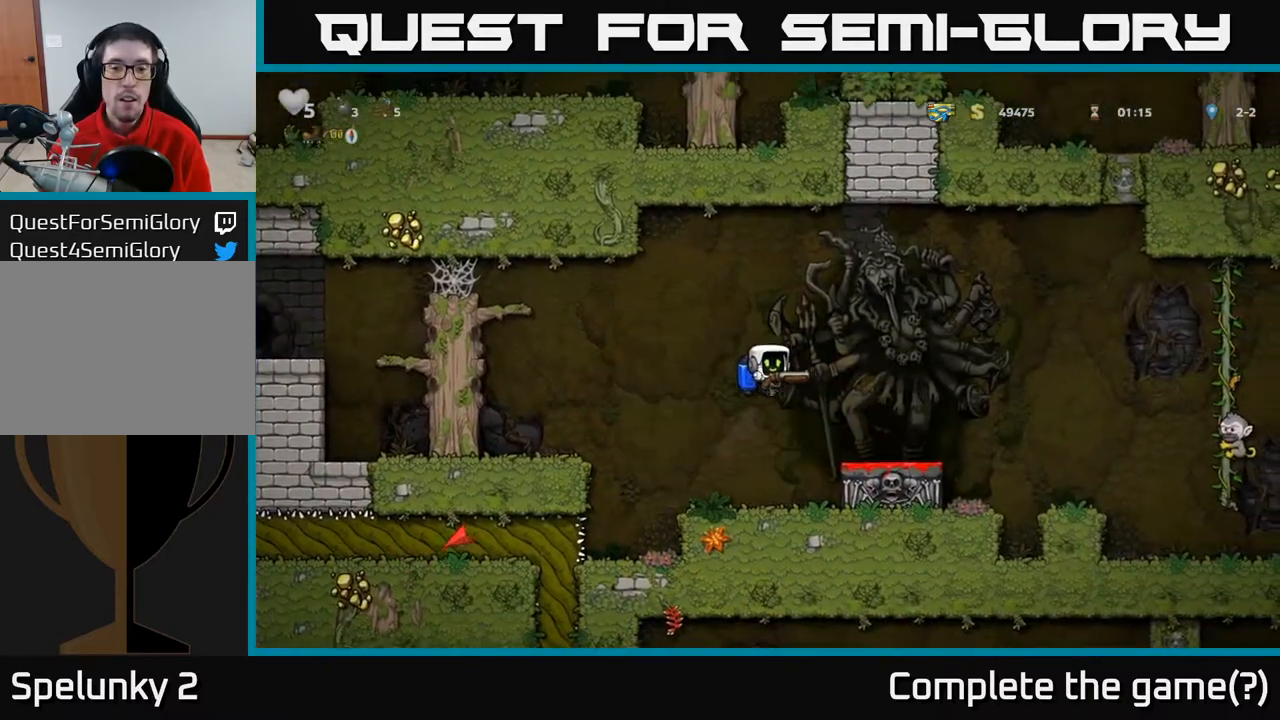
{"buttons": [], "left_stick": "center", "right_stick": "center", "events": [[383, "DPAD_LEFT", "down"], [483, "DPAD_LEFT", "up"]]}
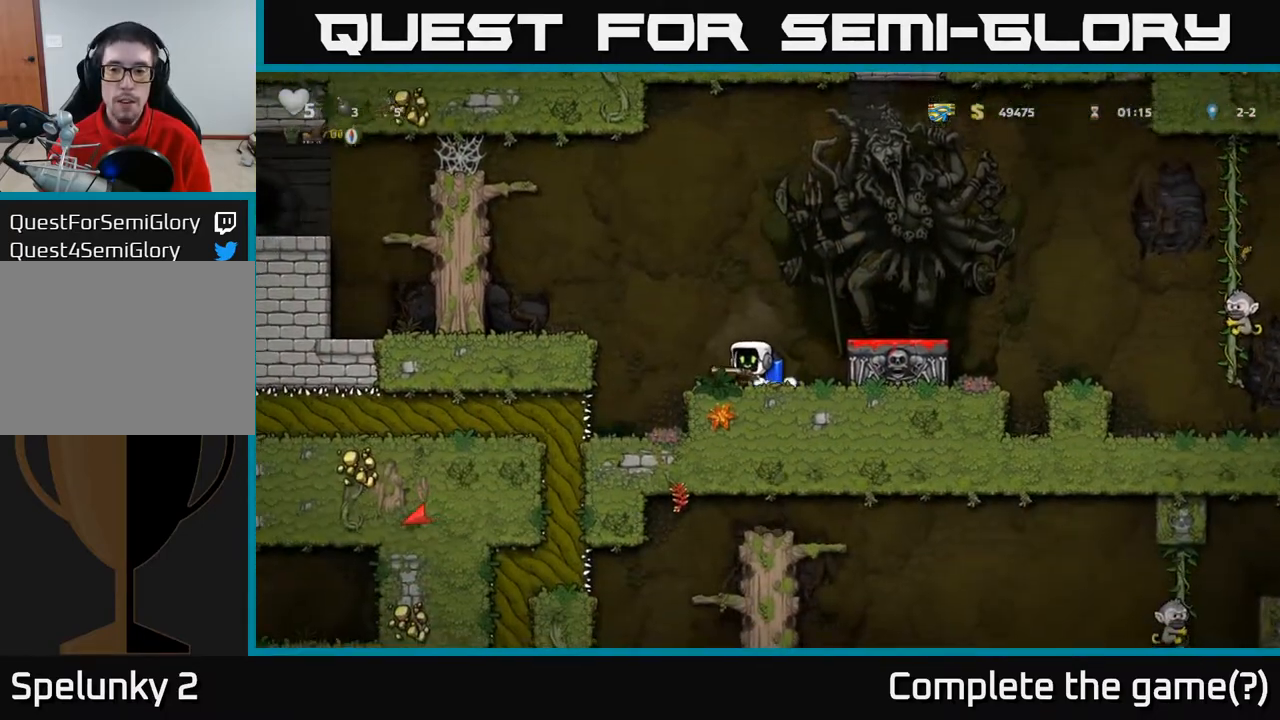
{"buttons": [], "left_stick": "center", "right_stick": "center", "events": [[17, "DPAD_DOWN", "down"], [33, "DPAD_RIGHT", "down"], [50, "A", "down"], [67, "DPAD_DOWN", "up"], [133, "DPAD_RIGHT", "up"], [217, "A", "up"], [283, "X", "down"], [350, "X", "up"]]}
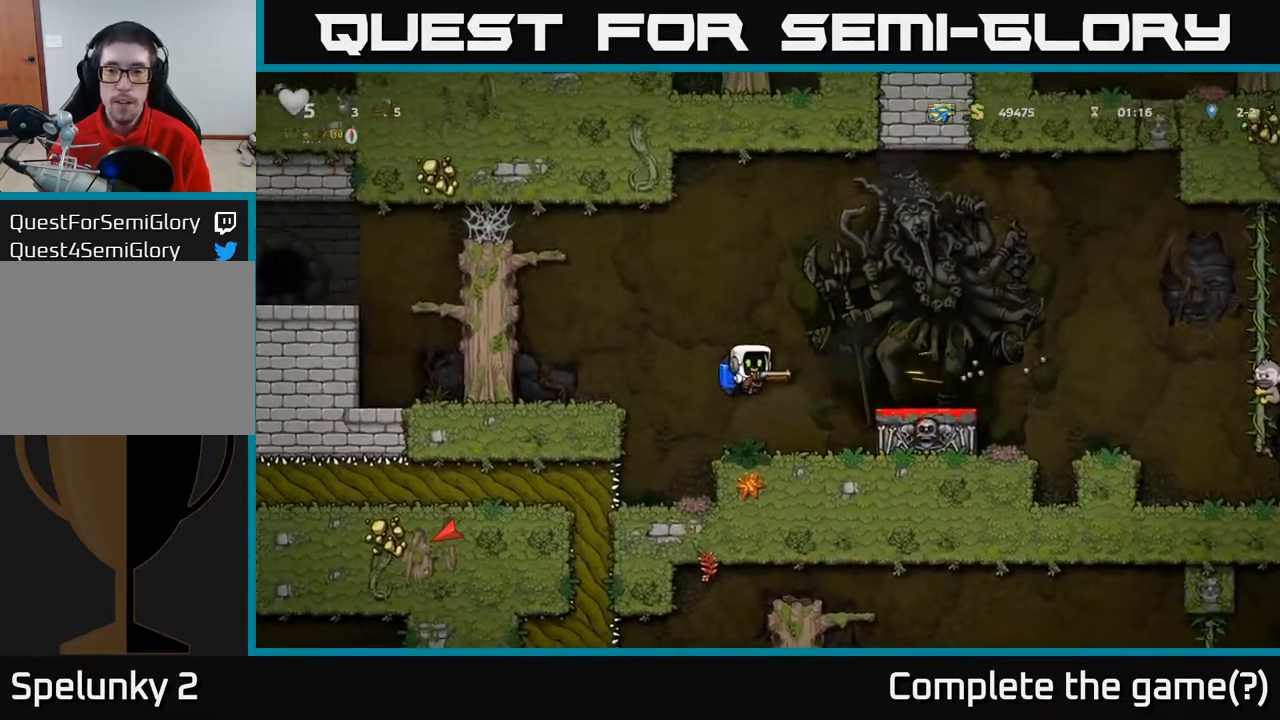
{"buttons": ["DPAD_DOWN"], "left_stick": "center", "right_stick": "center", "events": [[100, "DPAD_RIGHT", "down"], [167, "DPAD_RIGHT", "up"], [333, "DPAD_DOWN", "down"], [400, "X", "down"], [500, "X", "up"]]}
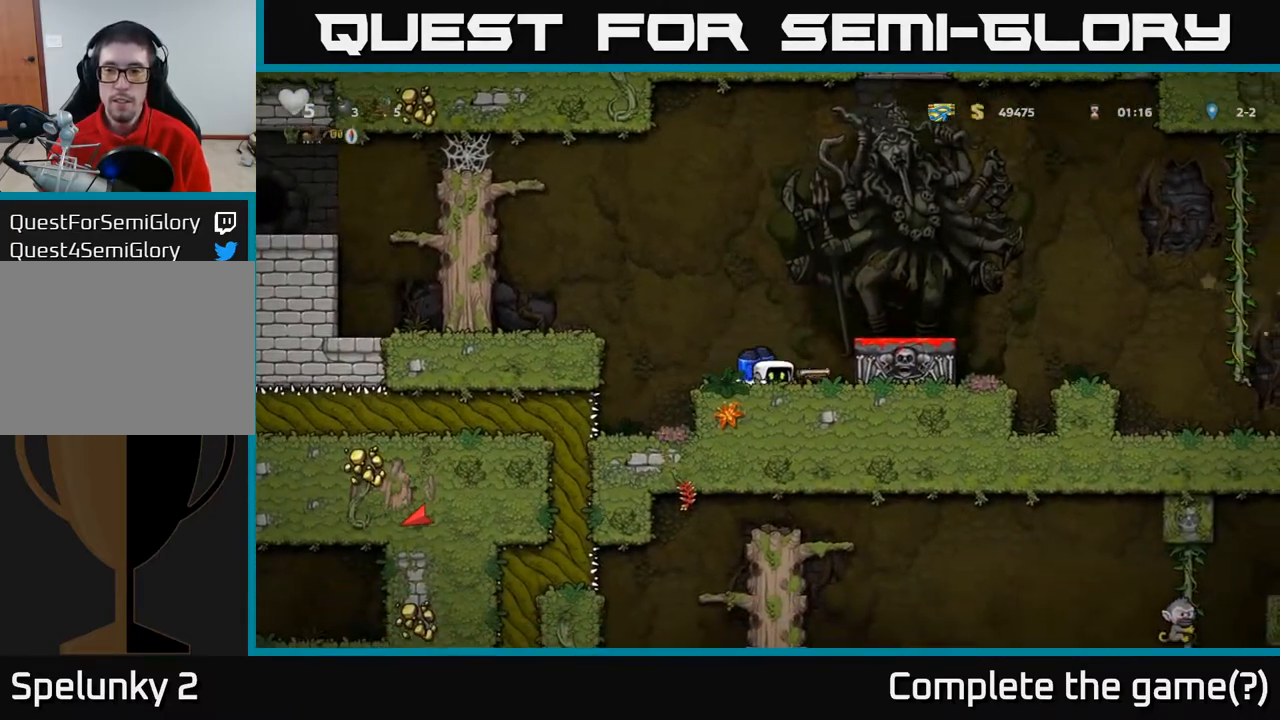
{"buttons": ["A", "DPAD_LEFT"], "left_stick": "center", "right_stick": "center", "events": [[17, "DPAD_DOWN", "up"], [50, "DPAD_LEFT", "down"], [83, "A", "down"], [250, "A", "up"], [300, "A", "down"]]}
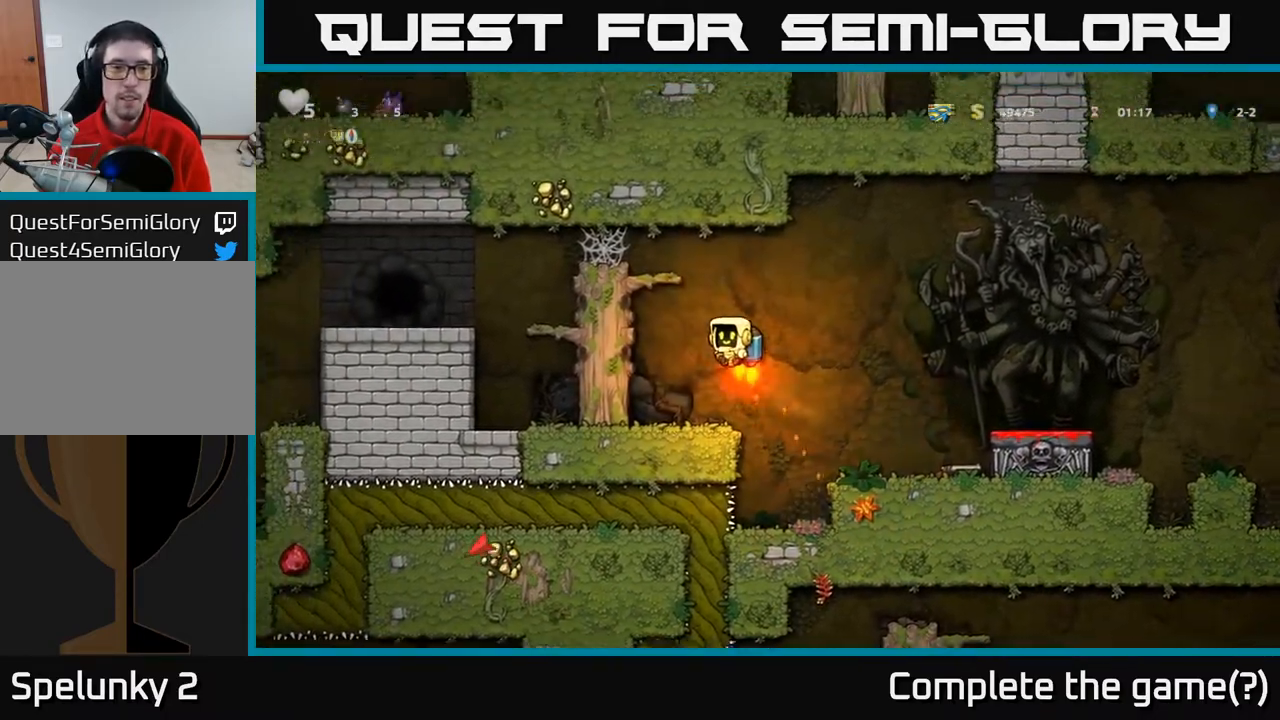
{"buttons": ["A", "DPAD_LEFT"], "left_stick": "center", "right_stick": "center", "events": [[333, "A", "up"], [450, "A", "down"]]}
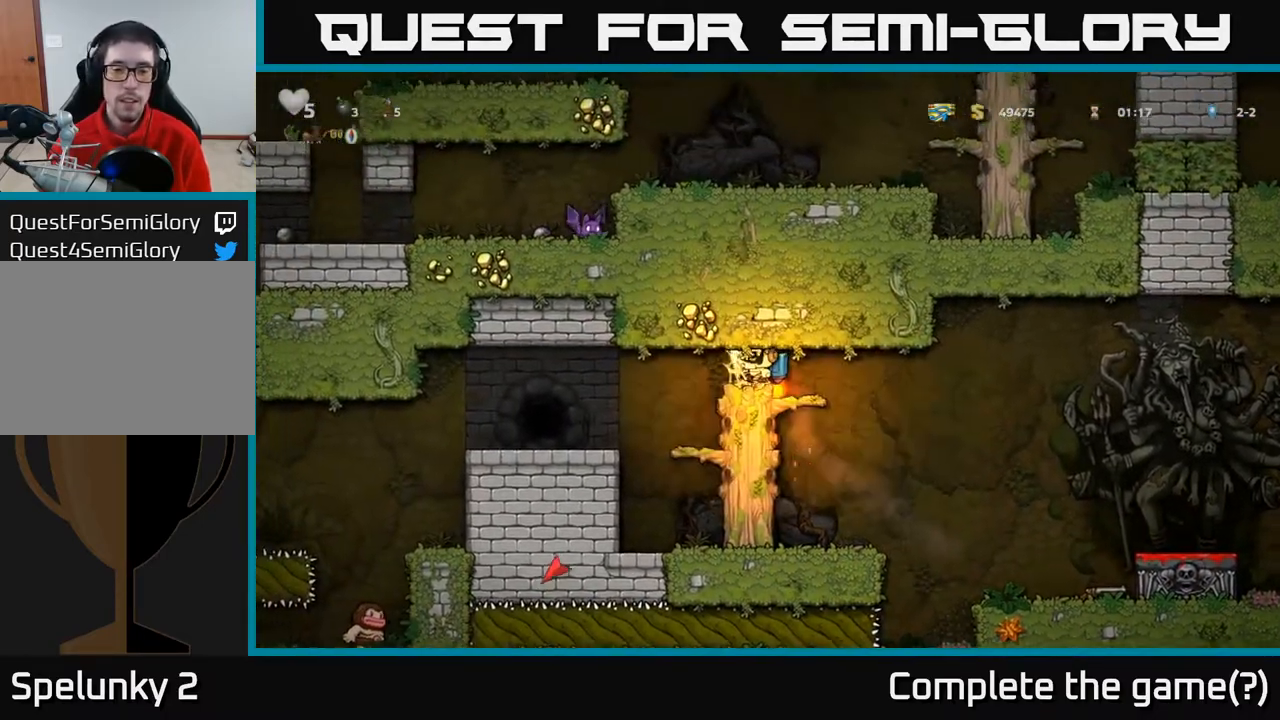
{"buttons": ["DPAD_LEFT"], "left_stick": "center", "right_stick": "center", "events": [[50, "A", "up"], [150, "A", "down"], [217, "A", "up"], [333, "A", "down"], [417, "A", "up"]]}
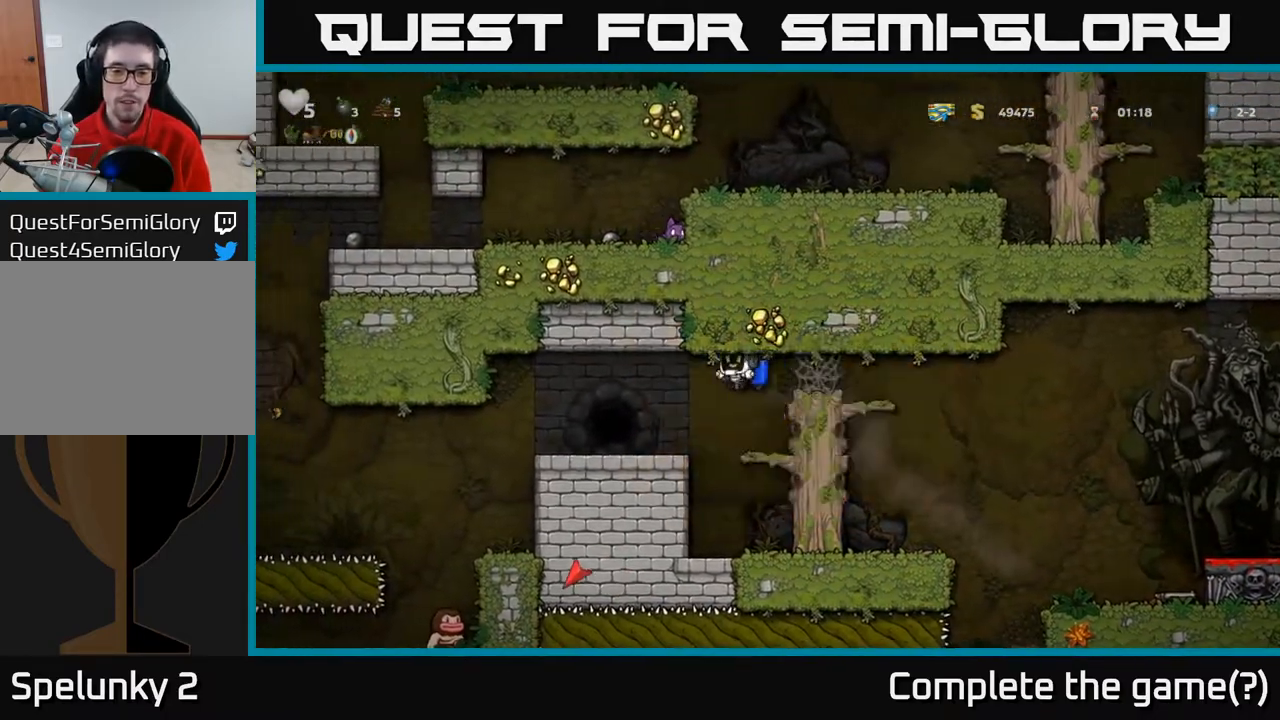
{"buttons": ["L2"], "left_stick": "center", "right_stick": "center", "events": [[217, "DPAD_LEFT", "up"], [267, "L2", "down"], [367, "L2", "up"], [433, "L2", "down"]]}
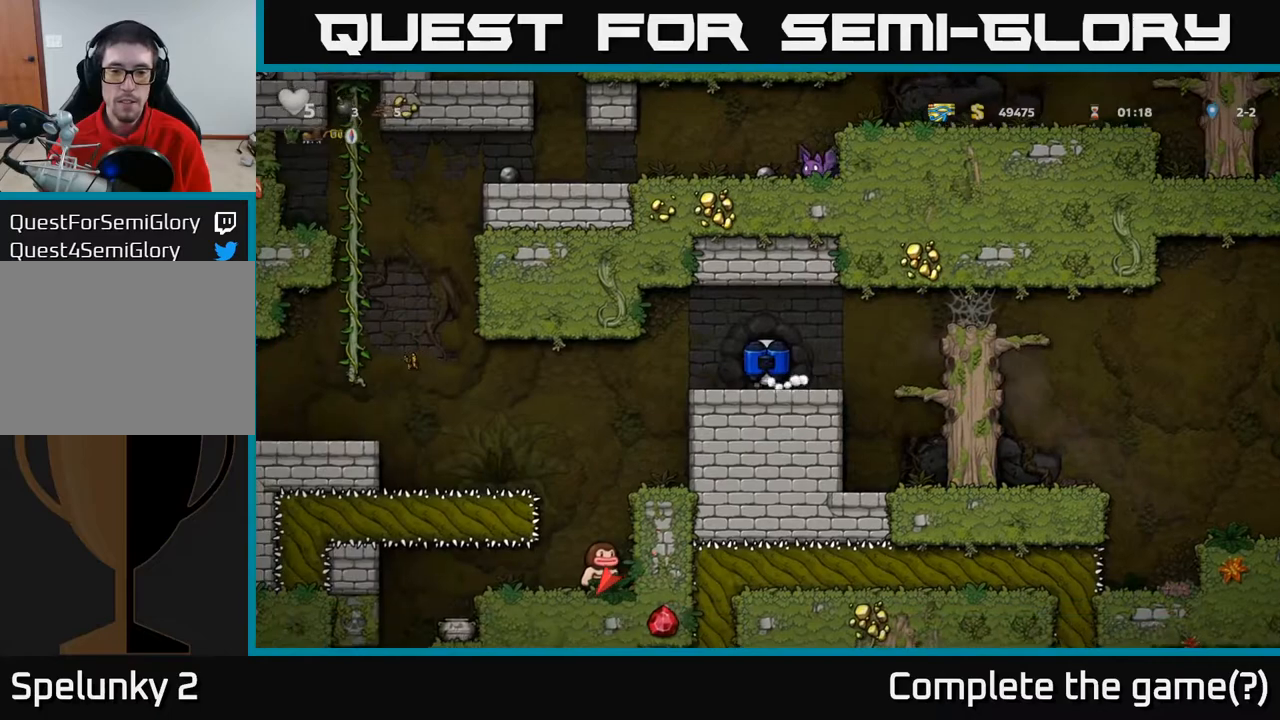
{"buttons": [], "left_stick": "center", "right_stick": "center", "events": [[17, "L2", "up"], [117, "L2", "down"], [183, "L2", "up"], [267, "L2", "down"], [367, "L2", "up"]]}
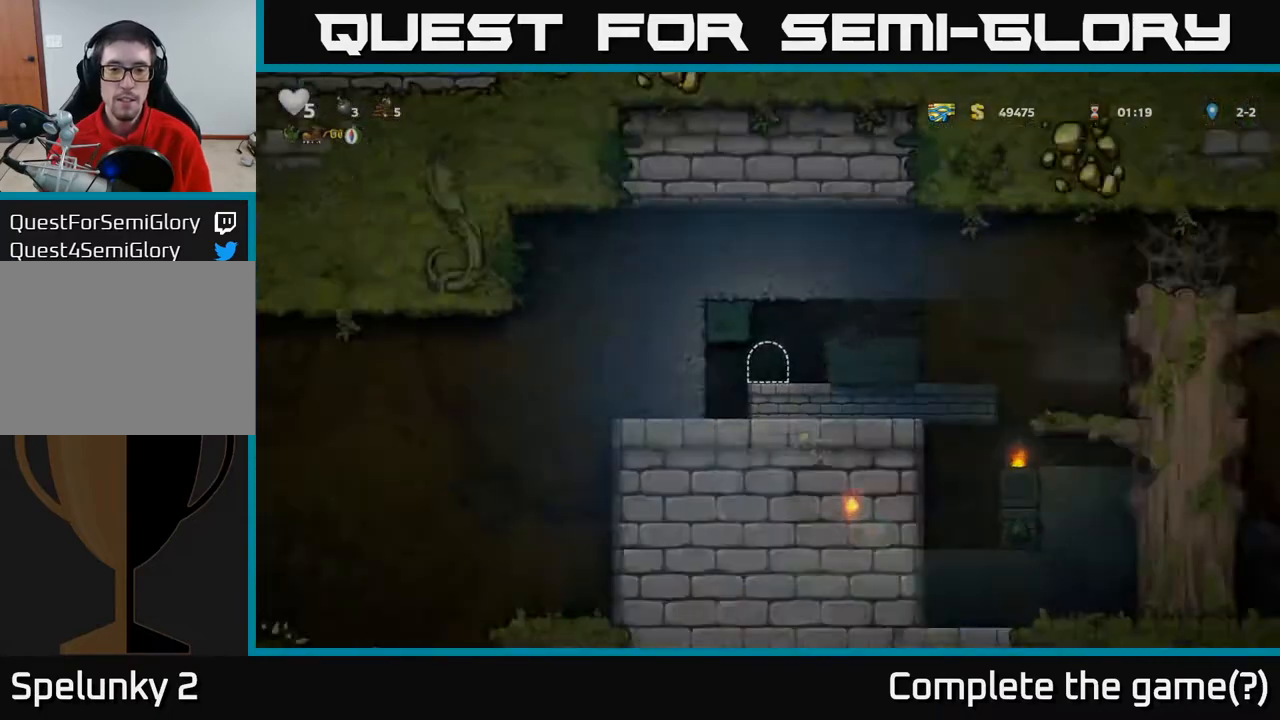
{"buttons": ["DPAD_RIGHT"], "left_stick": "center", "right_stick": "center", "events": [[317, "DPAD_RIGHT", "down"]]}
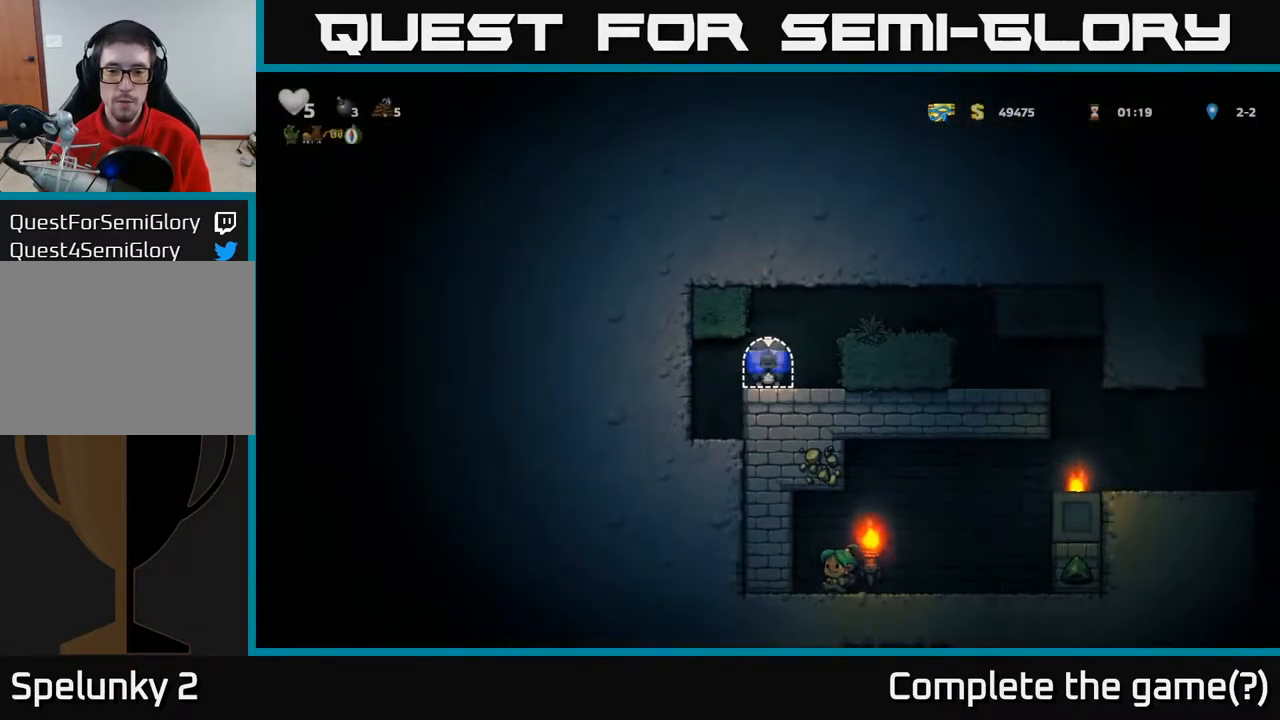
{"buttons": ["DPAD_RIGHT"], "left_stick": "center", "right_stick": "center", "events": [[50, "A", "down"], [233, "A", "up"]]}
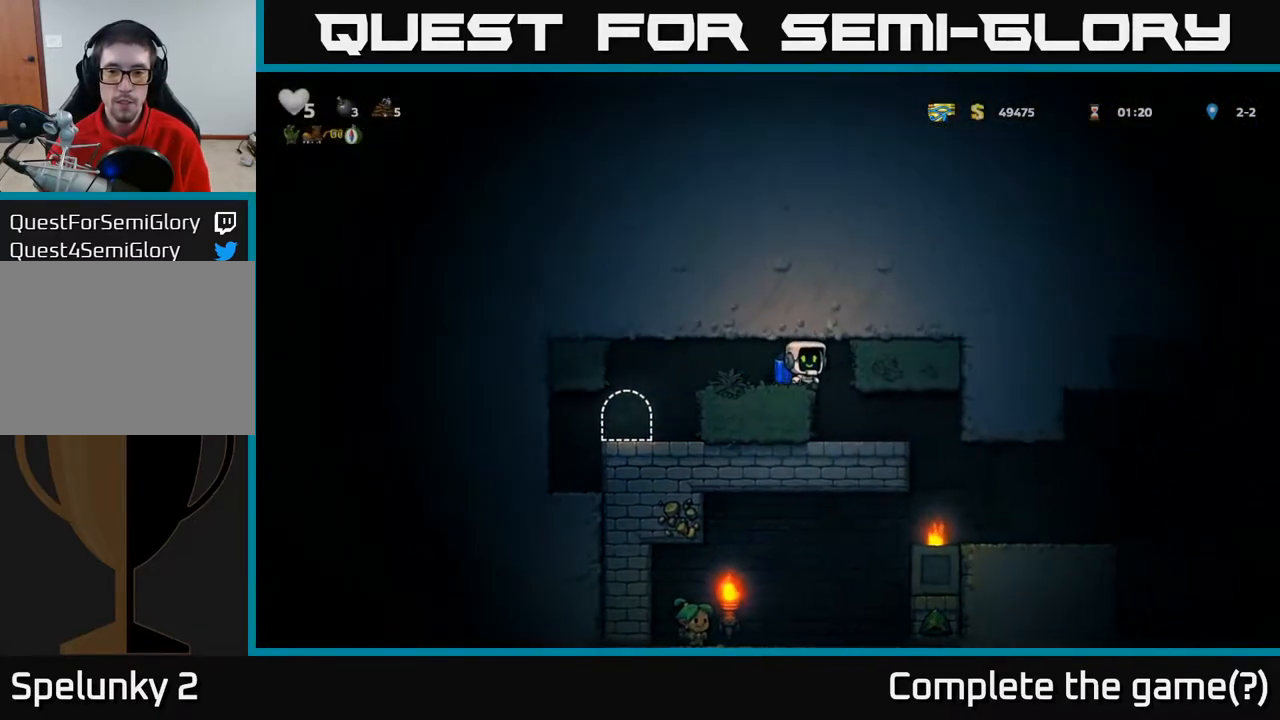
{"buttons": ["DPAD_RIGHT"], "left_stick": "center", "right_stick": "center", "events": [[33, "DPAD_RIGHT", "up"], [417, "DPAD_RIGHT", "down"]]}
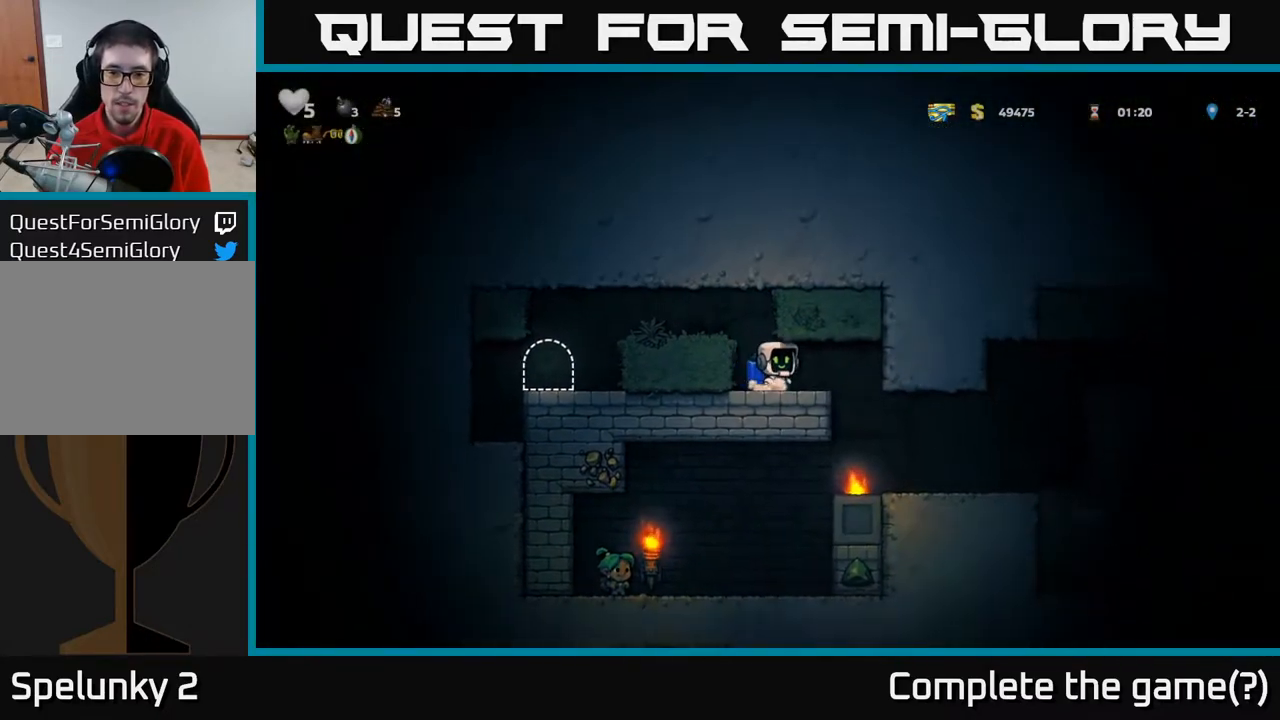
{"buttons": ["DPAD_RIGHT"], "left_stick": "center", "right_stick": "center", "events": [[167, "DPAD_RIGHT", "up"], [433, "DPAD_RIGHT", "down"]]}
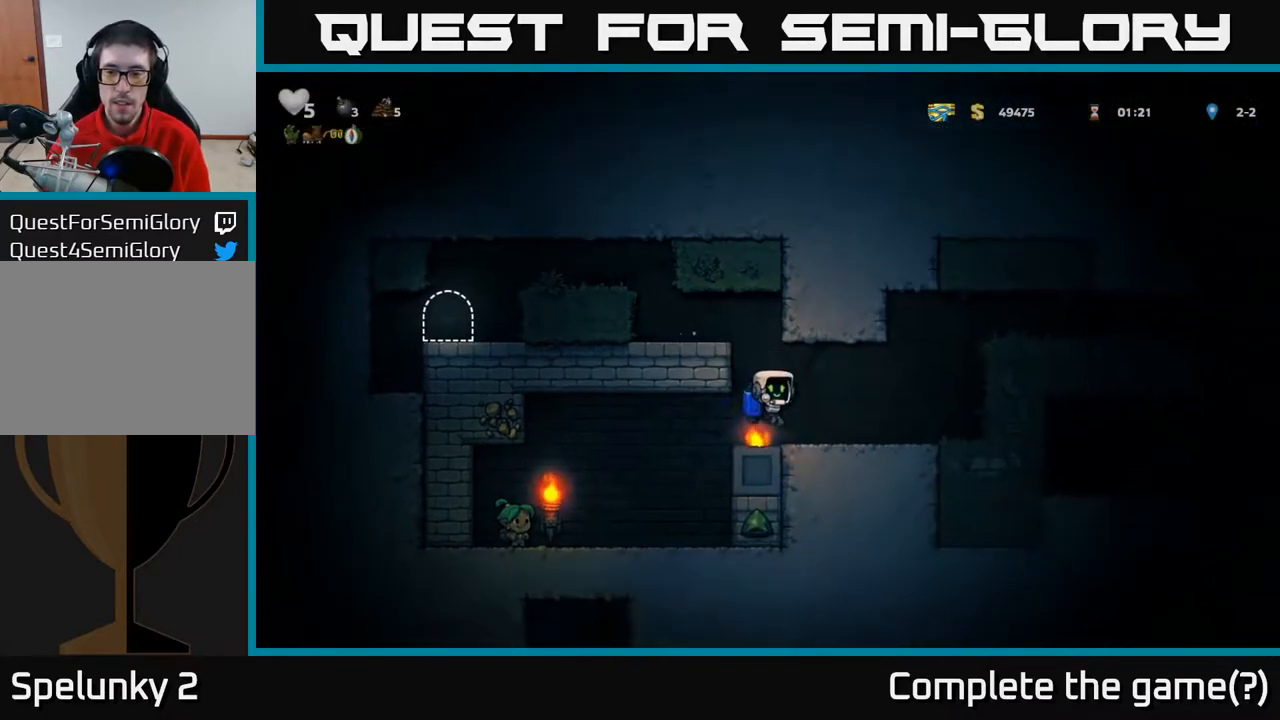
{"buttons": ["A", "DPAD_RIGHT"], "left_stick": "center", "right_stick": "center", "events": [[250, "A", "down"], [350, "A", "up"], [417, "A", "down"]]}
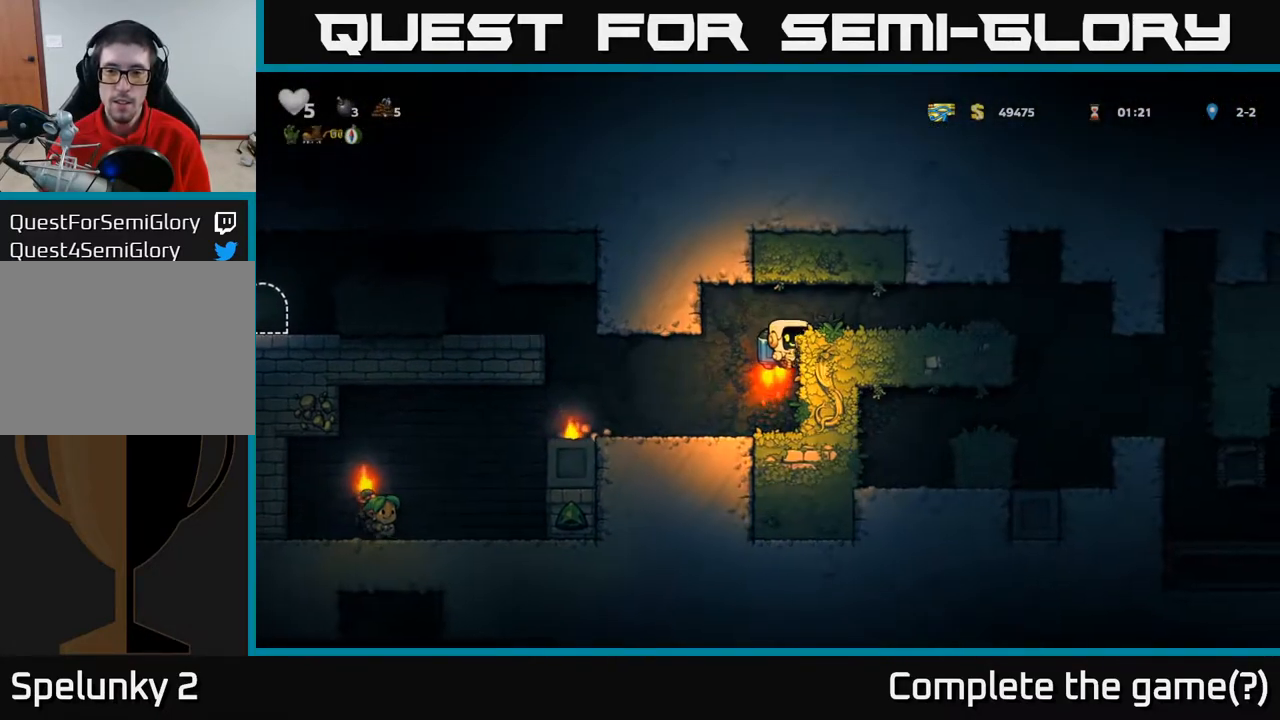
{"buttons": ["DPAD_RIGHT"], "left_stick": "center", "right_stick": "center", "events": [[100, "A", "up"]]}
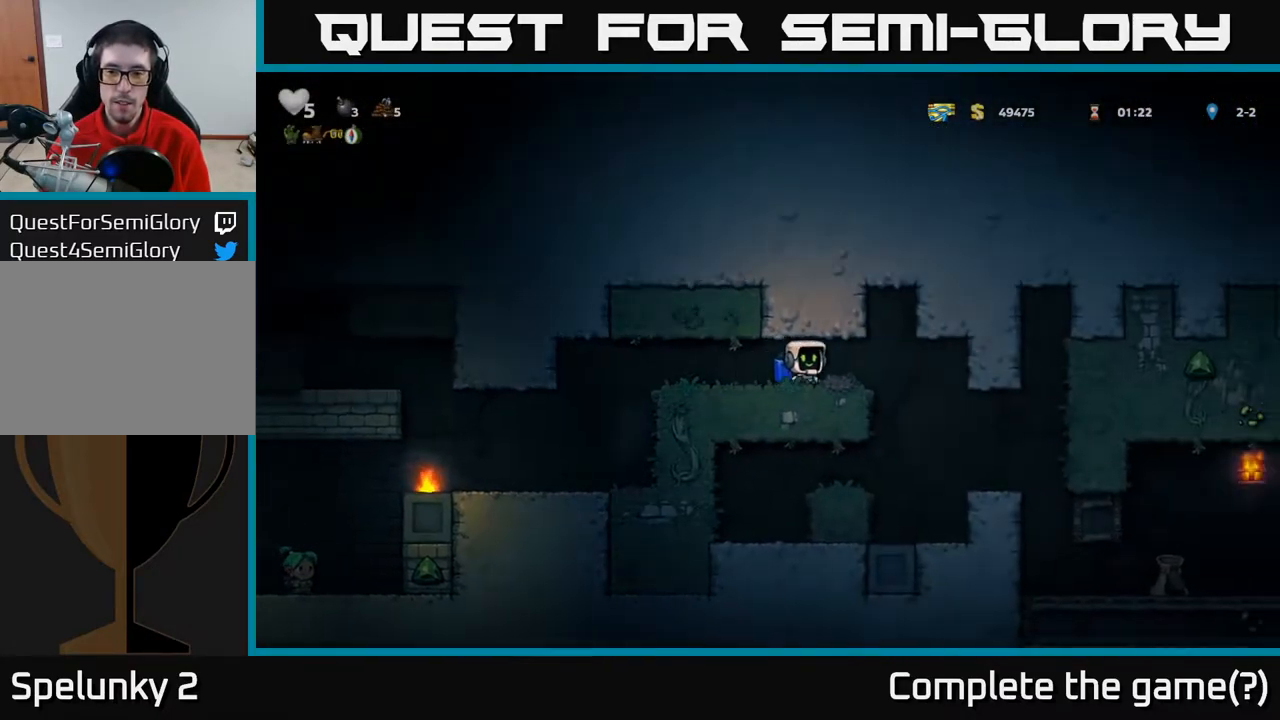
{"buttons": ["DPAD_RIGHT"], "left_stick": "center", "right_stick": "center", "events": [[150, "DPAD_RIGHT", "up"], [383, "DPAD_RIGHT", "down"]]}
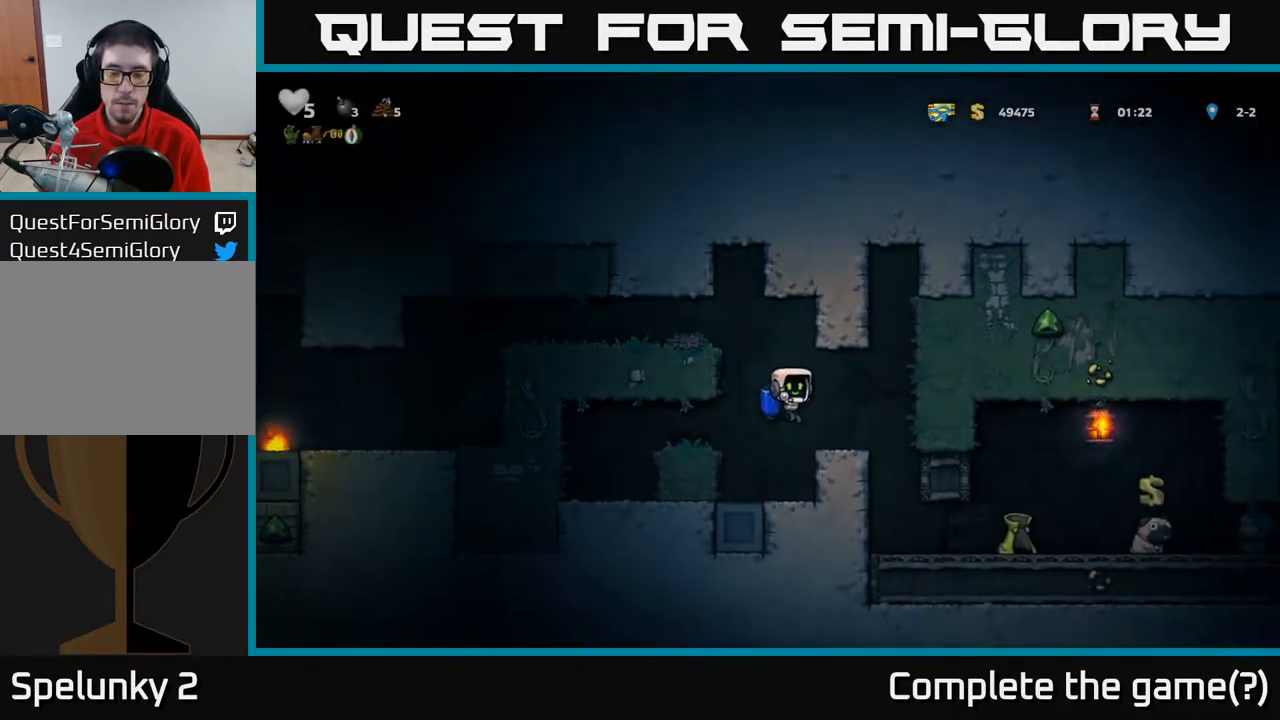
{"buttons": [], "left_stick": "center", "right_stick": "center", "events": [[417, "DPAD_RIGHT", "up"]]}
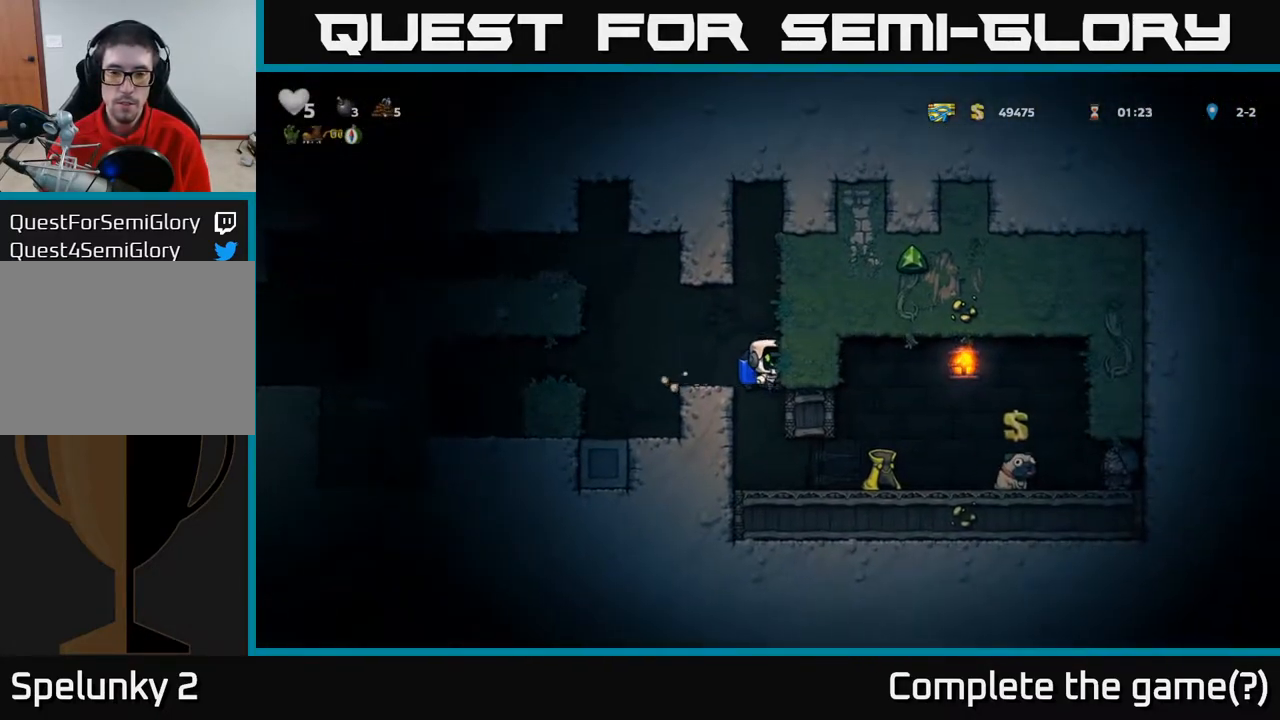
{"buttons": ["DPAD_RIGHT"], "left_stick": "center", "right_stick": "center", "events": [[383, "DPAD_RIGHT", "down"]]}
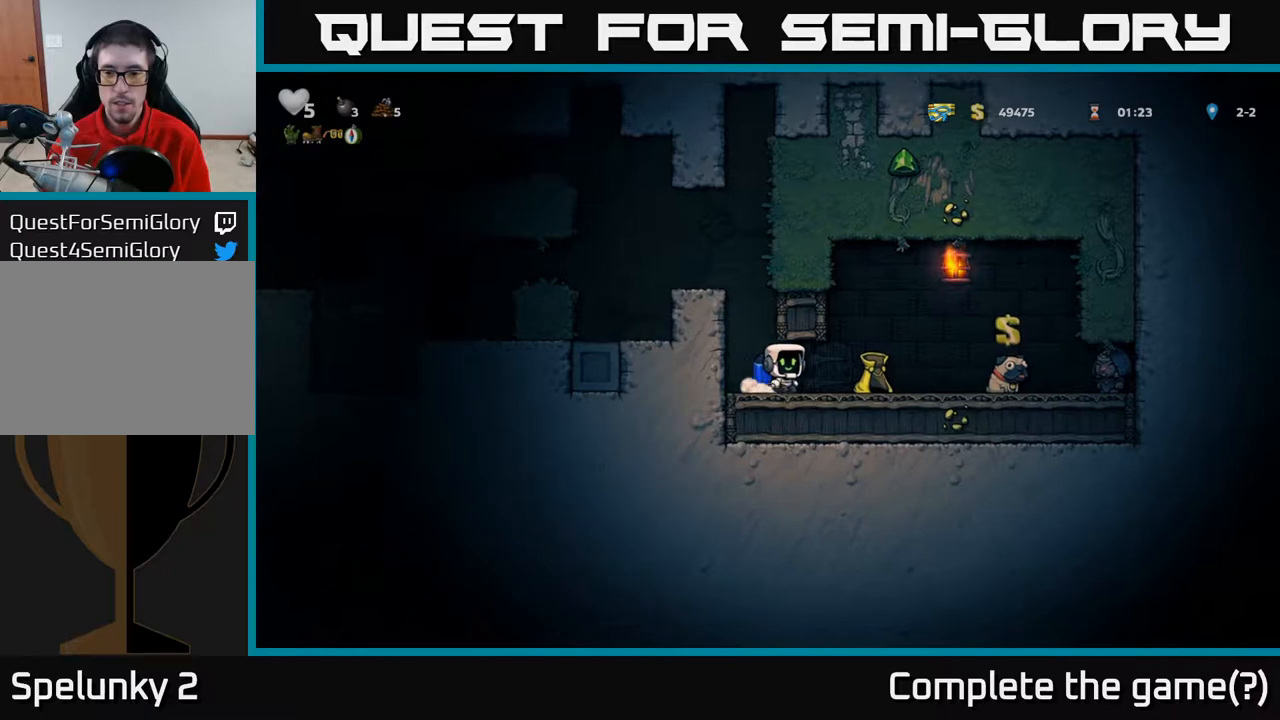
{"buttons": ["L2"], "left_stick": "center", "right_stick": "center", "events": [[433, "DPAD_RIGHT", "up"], [500, "L2", "down"]]}
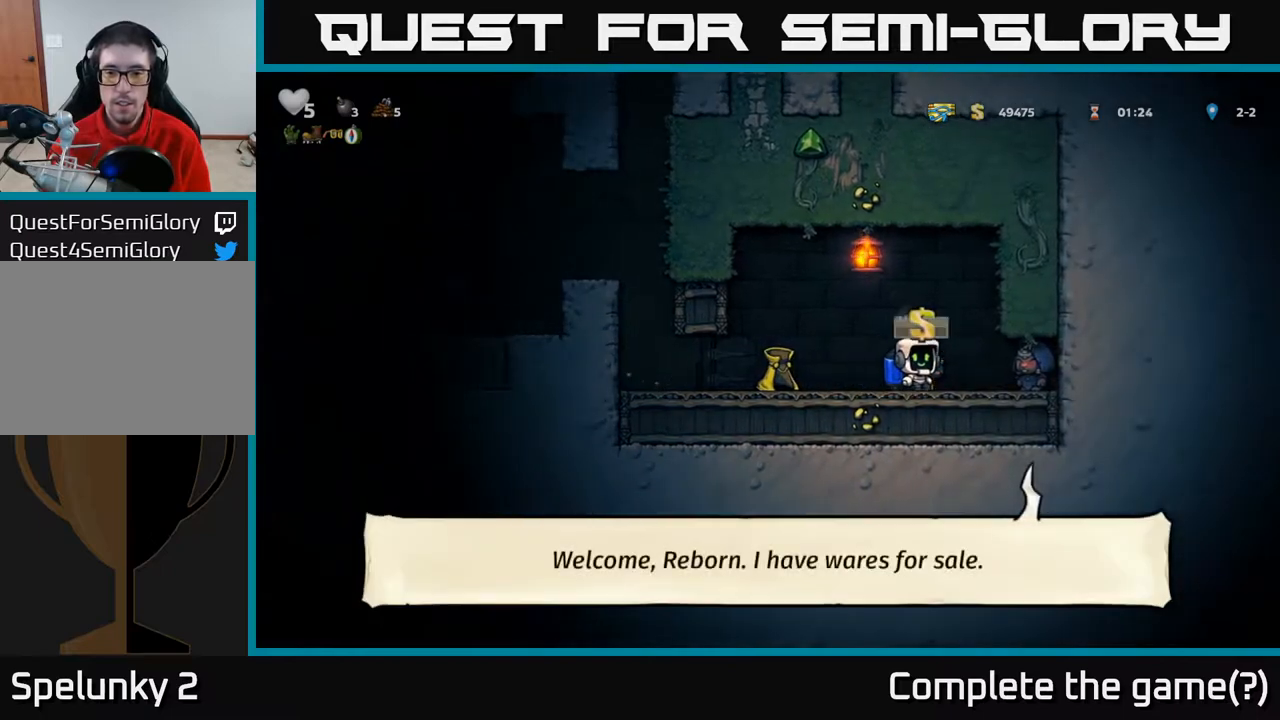
{"buttons": ["DPAD_LEFT"], "left_stick": "center", "right_stick": "center", "events": [[83, "DPAD_LEFT", "down"], [100, "L2", "up"]]}
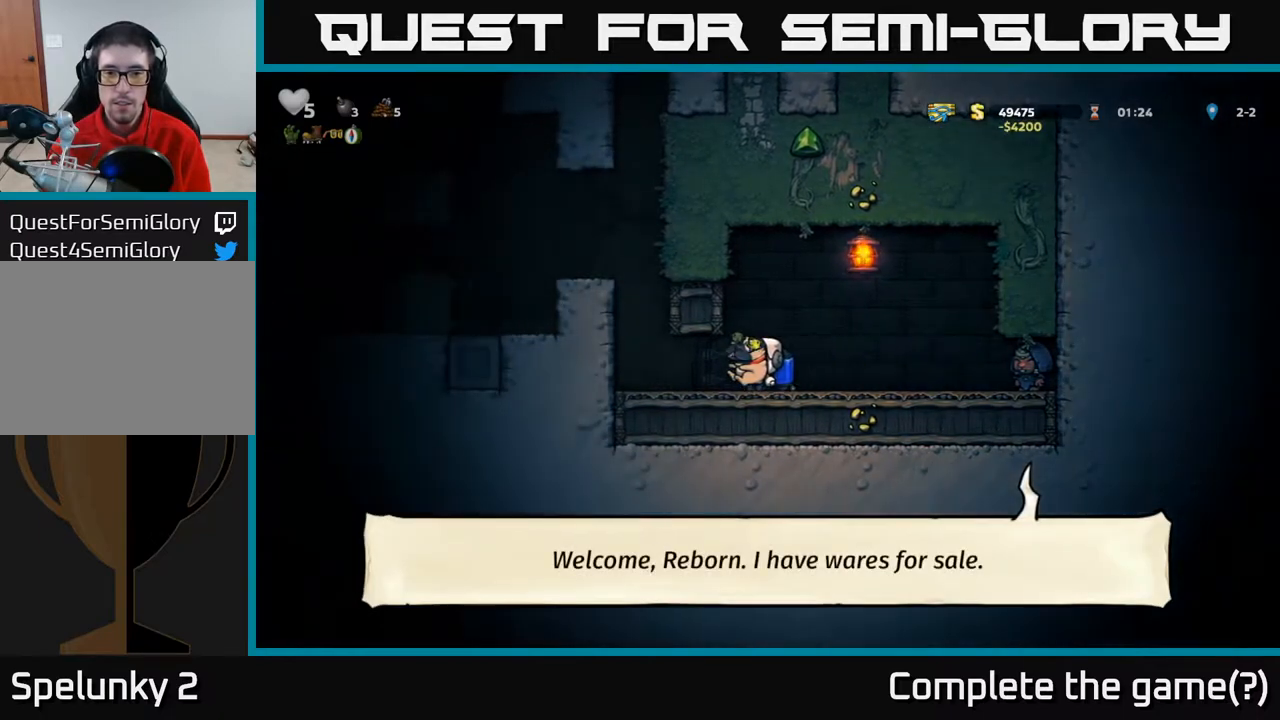
{"buttons": ["DPAD_LEFT"], "left_stick": "center", "right_stick": "center", "events": [[267, "A", "down"], [417, "A", "up"]]}
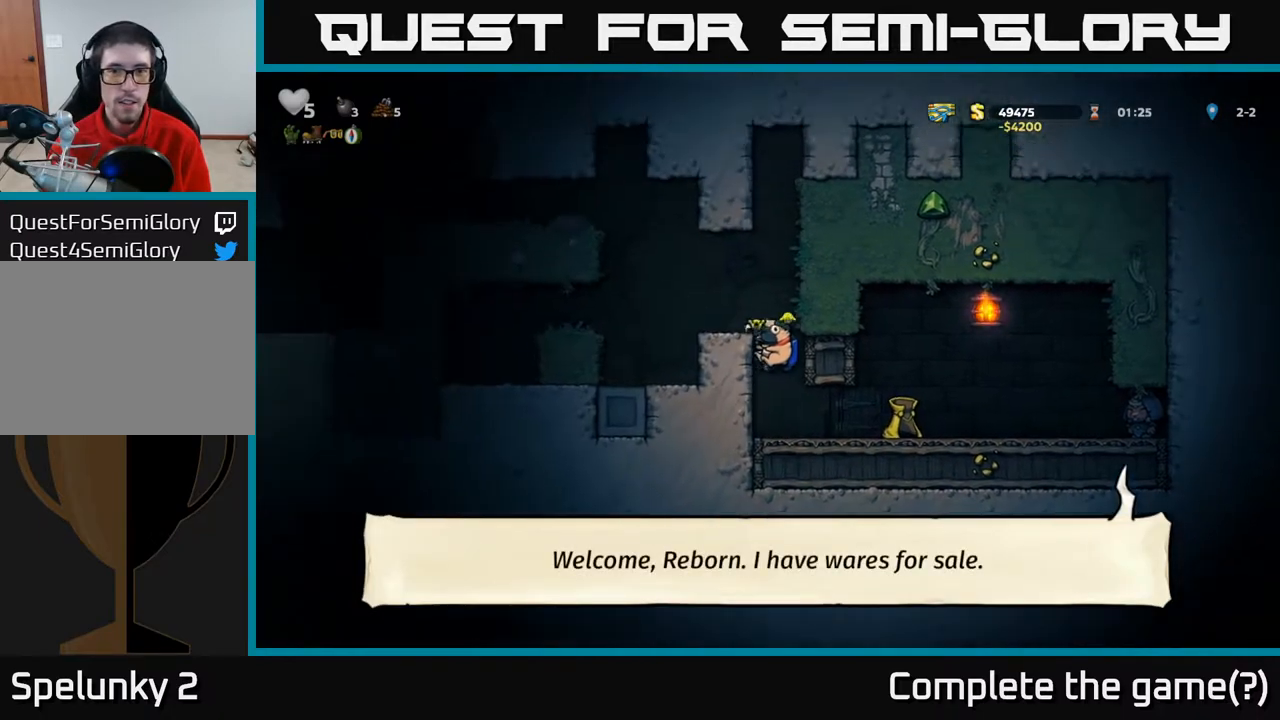
{"buttons": ["DPAD_LEFT"], "left_stick": "center", "right_stick": "center", "events": [[100, "A", "down"], [200, "A", "up"], [250, "DPAD_LEFT", "up"], [400, "DPAD_LEFT", "down"]]}
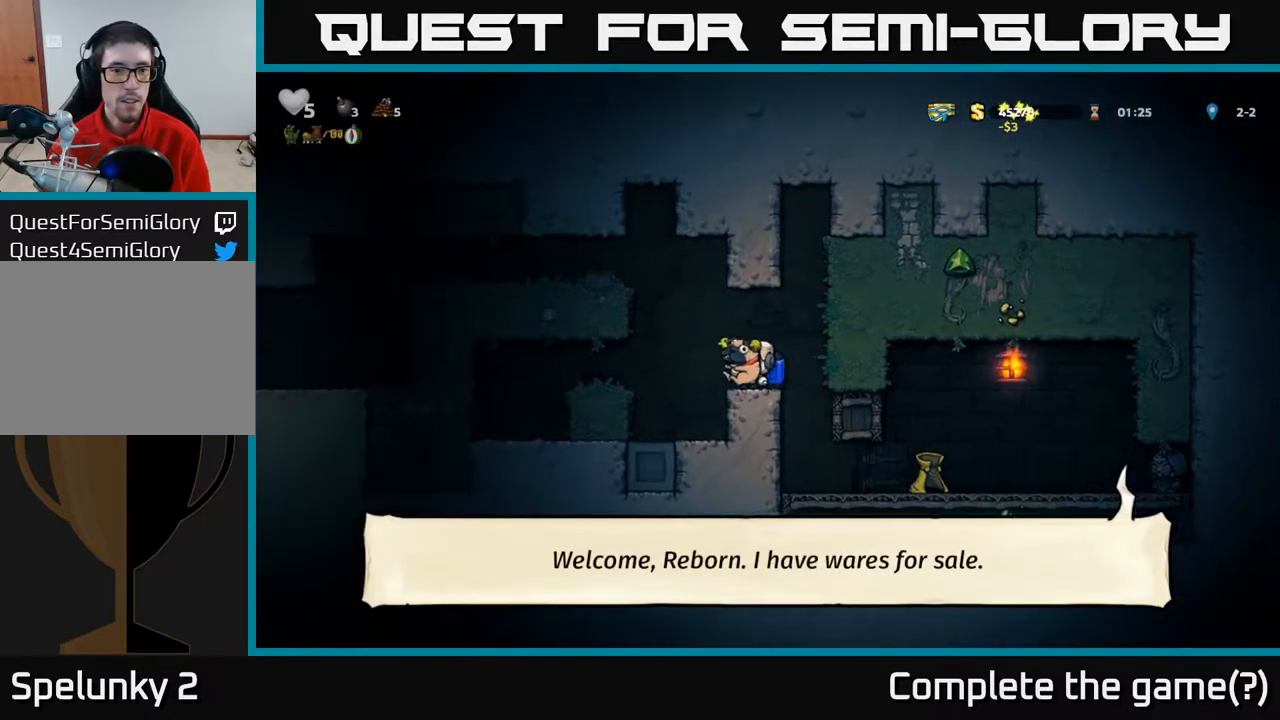
{"buttons": ["DPAD_LEFT"], "left_stick": "center", "right_stick": "center", "events": [[17, "A", "down"], [183, "A", "up"], [350, "A", "down"], [450, "A", "up"]]}